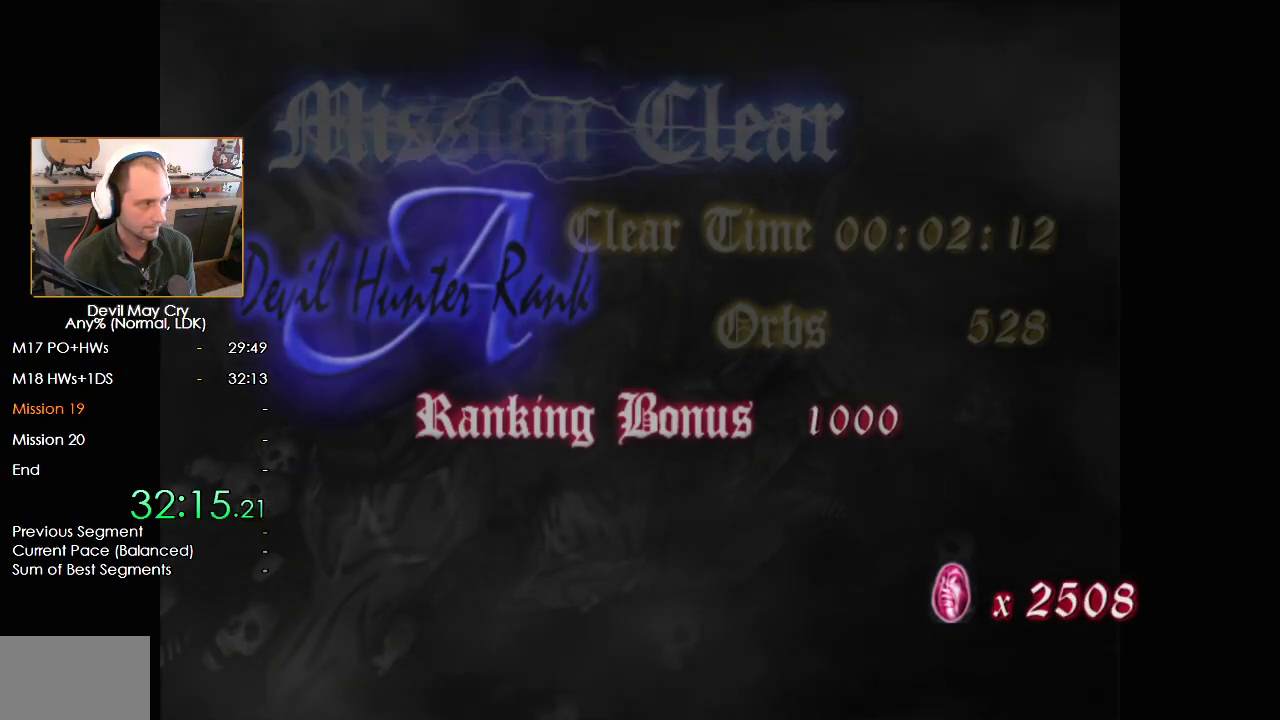
Gameplay with a controller (Nintendo layout); each line is a JSON object with the inputs held at the frame after it. "events" lists button and stick changes between this image and that frame as [ms after this image, input, new state], when the widget could be followed in between. Not read: DPAD_UP L2 R1 R2.
{"buttons": ["A"], "left_stick": "center", "right_stick": "center", "events": [[83, "A", "down"], [133, "A", "up"], [133, "B", "up"], [217, "A", "down"], [267, "A", "up"], [333, "A", "down"], [417, "A", "up"], [500, "A", "down"]]}
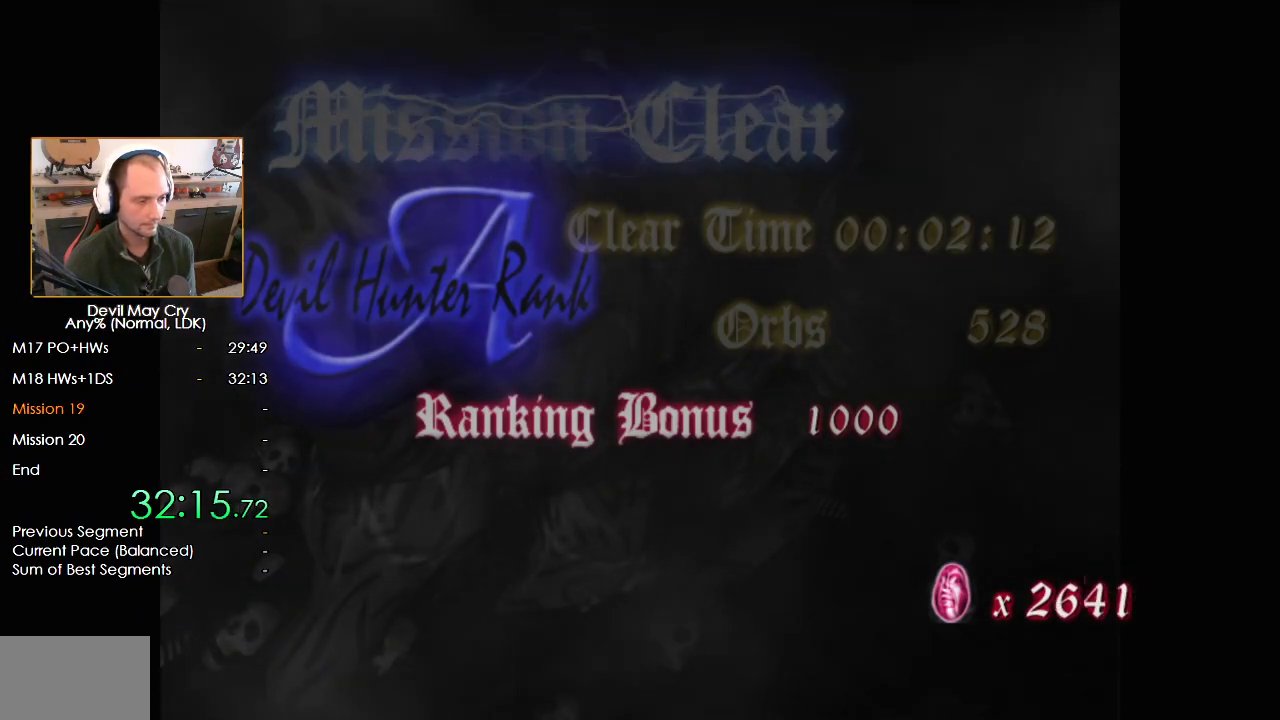
{"buttons": ["DPAD_RIGHT"], "left_stick": "center", "right_stick": "center", "events": [[83, "A", "up"], [150, "A", "down"], [217, "A", "up"], [300, "A", "down"], [333, "A", "up"], [417, "A", "down"], [467, "DPAD_RIGHT", "down"], [483, "A", "up"]]}
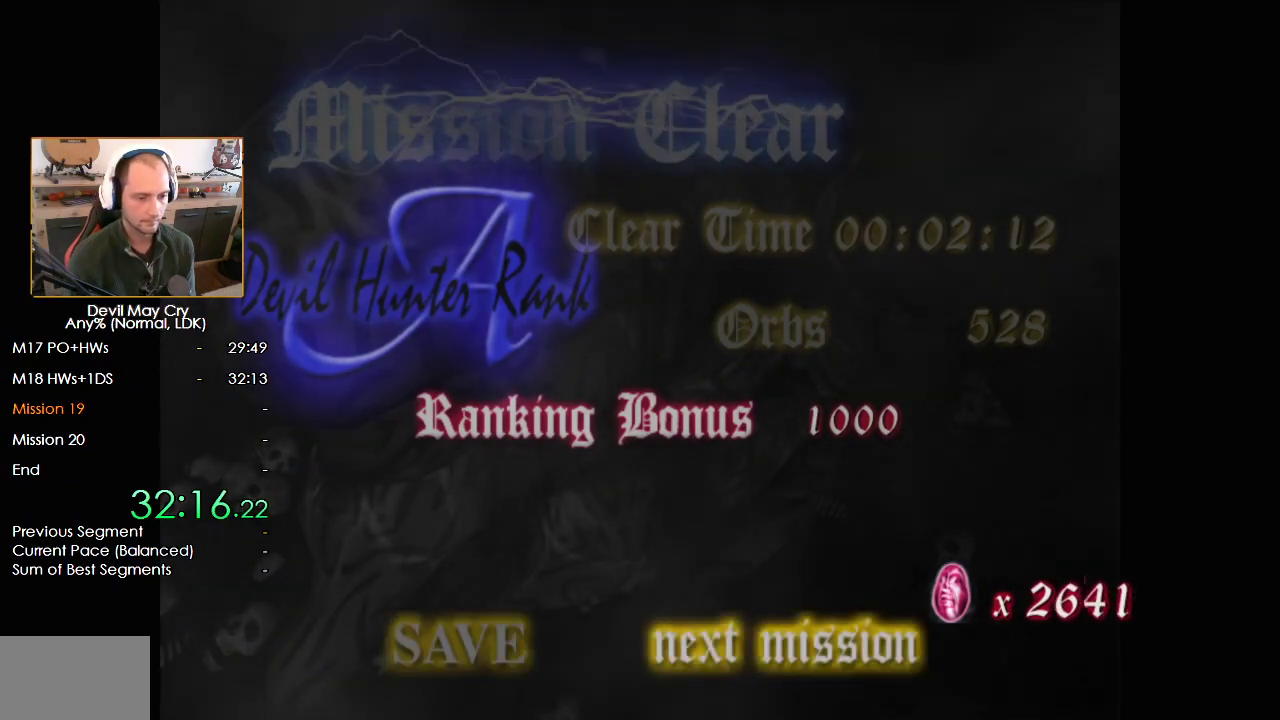
{"buttons": [], "left_stick": "center", "right_stick": "center", "events": [[50, "B", "down"], [67, "DPAD_RIGHT", "up"], [133, "B", "up"], [200, "A", "down"], [250, "A", "up"], [350, "A", "down"], [383, "A", "up"], [383, "B", "down"], [450, "B", "up"], [467, "A", "down"], [500, "A", "up"]]}
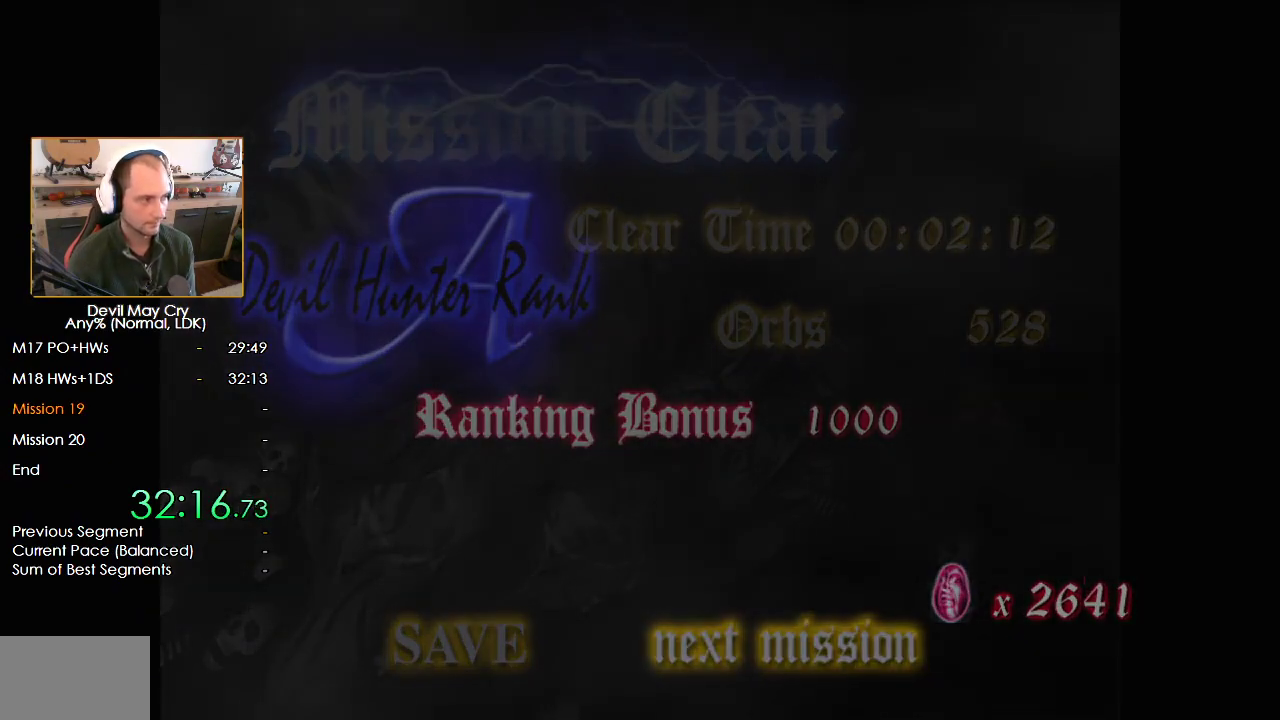
{"buttons": ["A"], "left_stick": "center", "right_stick": "center", "events": [[67, "B", "down"], [100, "A", "down"], [100, "B", "up"], [133, "A", "up"], [217, "A", "down"], [217, "B", "down"], [267, "A", "up"], [267, "B", "up"], [350, "B", "down"], [367, "A", "down"], [417, "A", "up"], [417, "B", "up"], [500, "A", "down"]]}
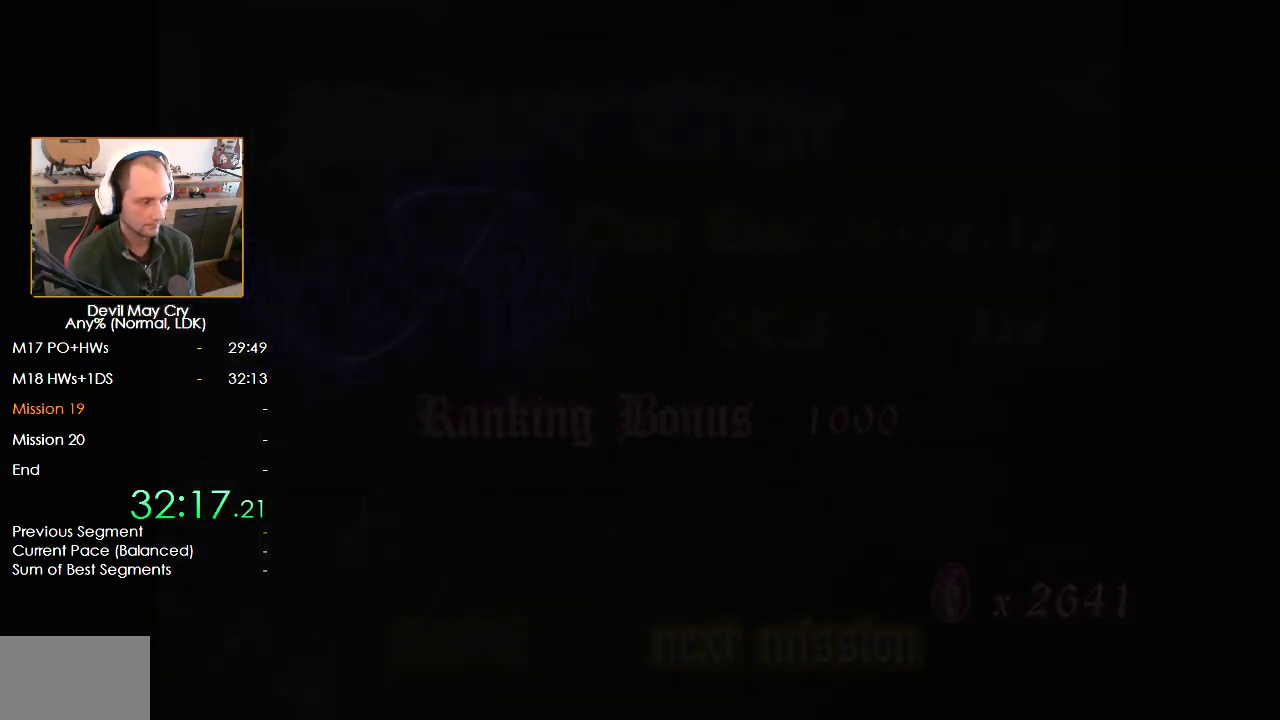
{"buttons": ["B"], "left_stick": "center", "right_stick": "center", "events": [[33, "B", "down"], [50, "A", "up"], [83, "B", "up"], [133, "A", "down"], [167, "B", "down"], [183, "A", "up"], [233, "B", "up"], [250, "A", "down"], [300, "A", "up"], [317, "B", "down"], [383, "A", "down"], [383, "B", "up"], [450, "A", "up"], [483, "B", "down"]]}
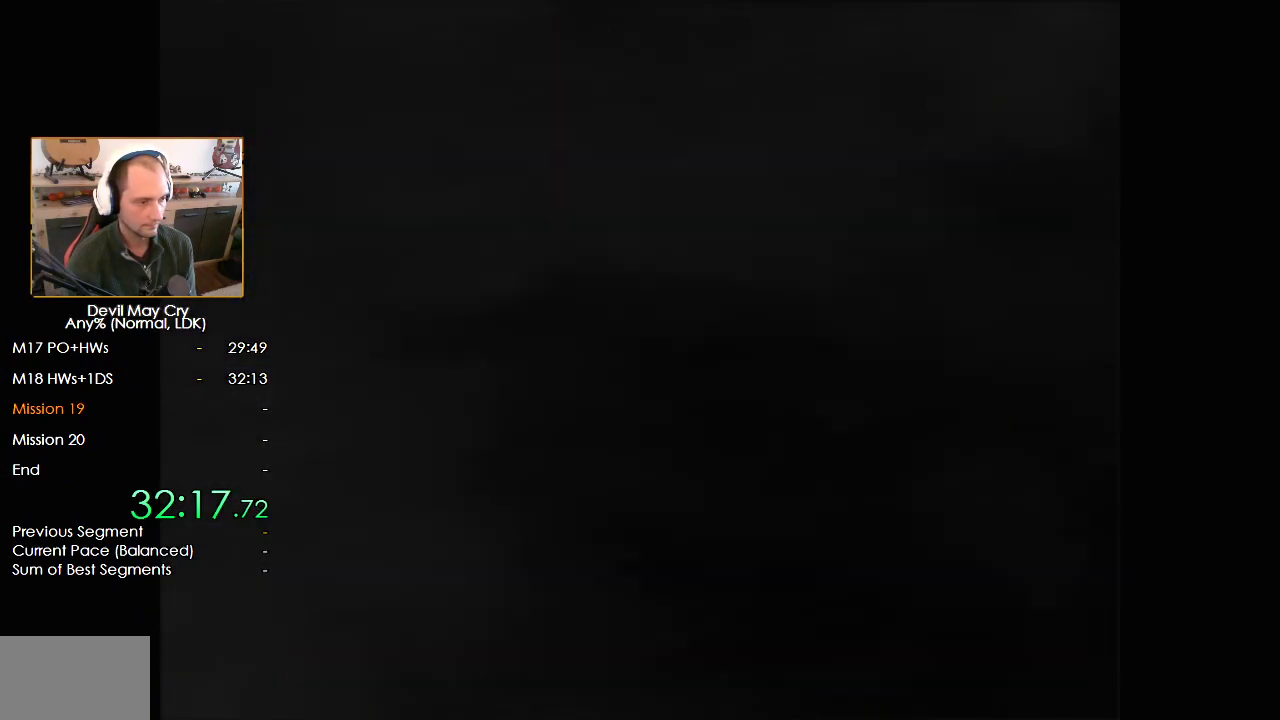
{"buttons": [], "left_stick": "center", "right_stick": "center", "events": [[17, "A", "down"], [17, "B", "up"], [67, "A", "up"], [117, "B", "down"], [150, "A", "down"], [150, "B", "up"], [217, "A", "up"], [250, "B", "down"], [300, "A", "down"], [333, "B", "up"], [350, "A", "up"], [417, "A", "down"], [500, "A", "up"]]}
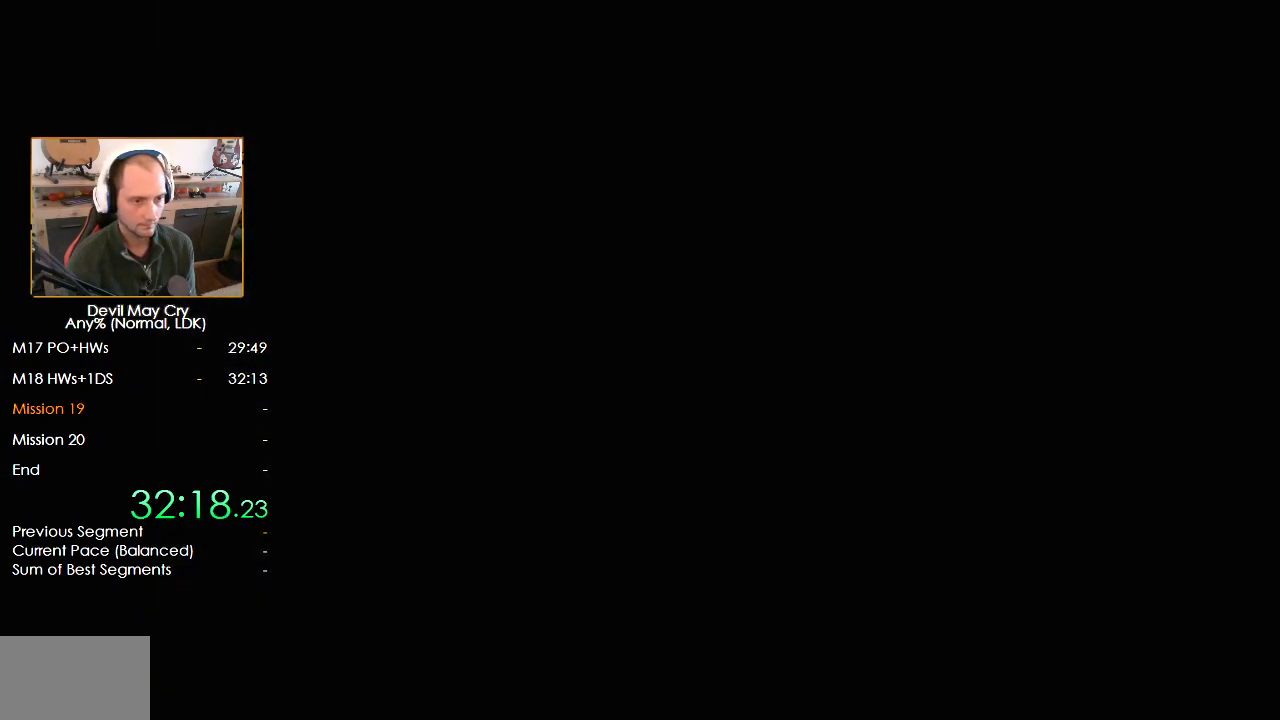
{"buttons": [], "left_stick": "down", "right_stick": "center", "events": [[117, "left_stick", "down-right"], [283, "left_stick", "down"]]}
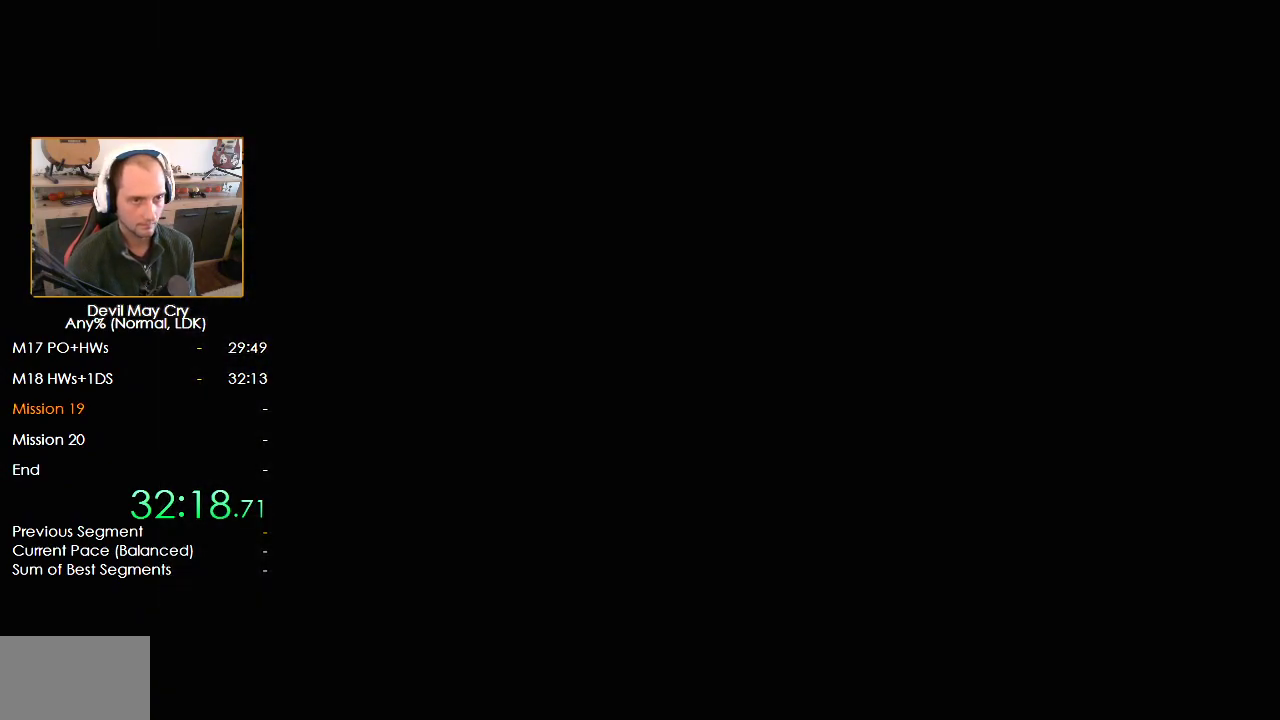
{"buttons": ["B"], "left_stick": "down", "right_stick": "center", "events": [[367, "B", "down"]]}
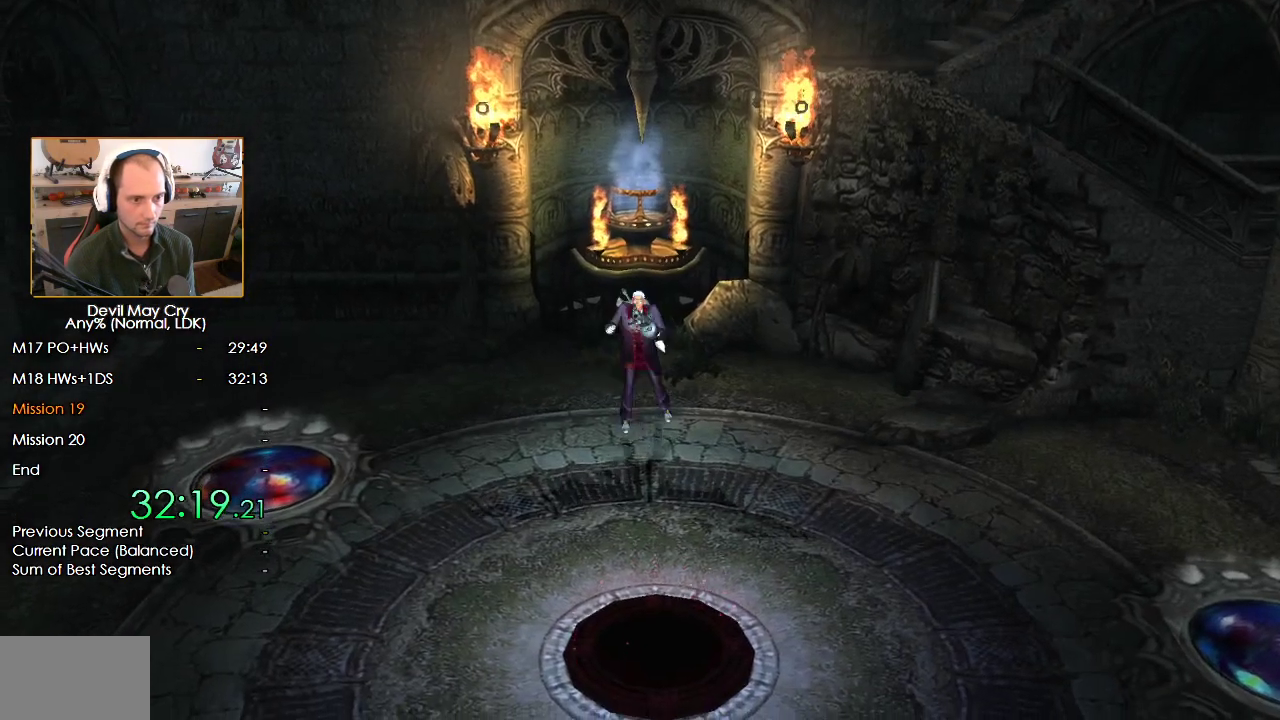
{"buttons": [], "left_stick": "center", "right_stick": "center", "events": [[183, "left_stick", "down-right"], [217, "B", "up"], [433, "left_stick", "center"]]}
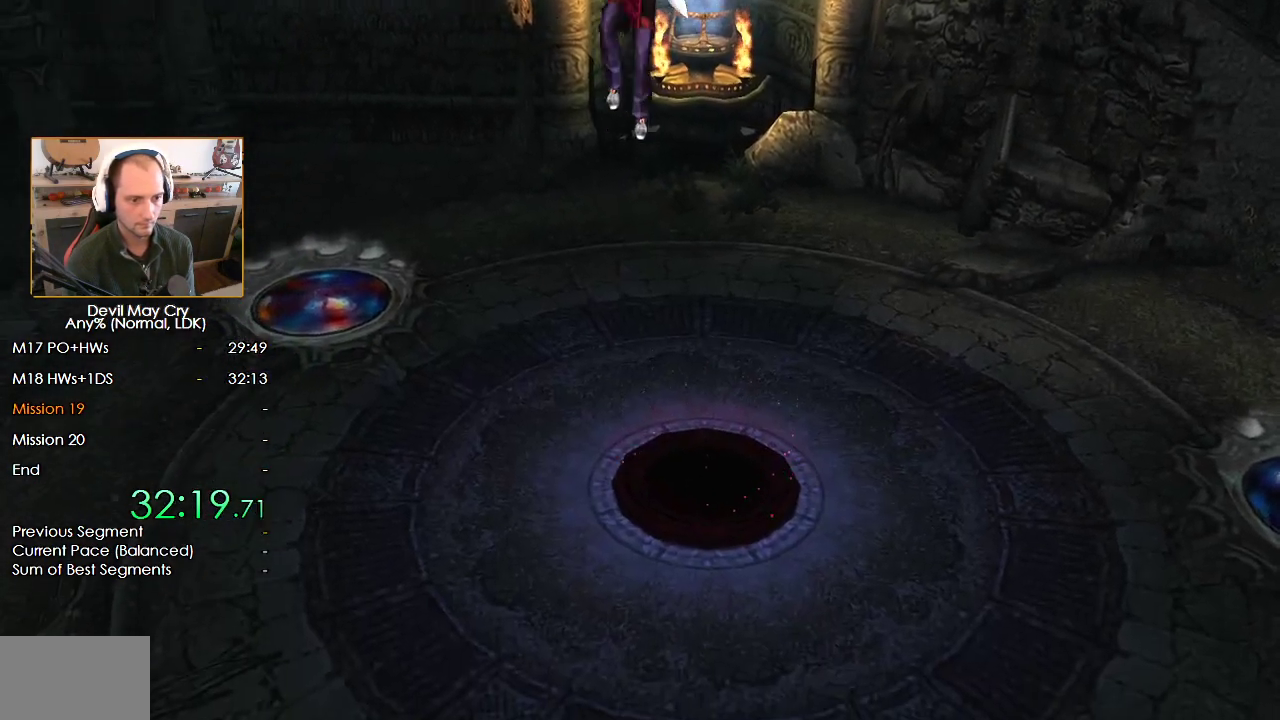
{"buttons": [], "left_stick": "up-right", "right_stick": "center", "events": [[67, "left_stick", "down-right"], [117, "left_stick", "right"], [250, "left_stick", "up-right"], [267, "A", "down"], [350, "A", "up"], [417, "A", "down"], [483, "A", "up"]]}
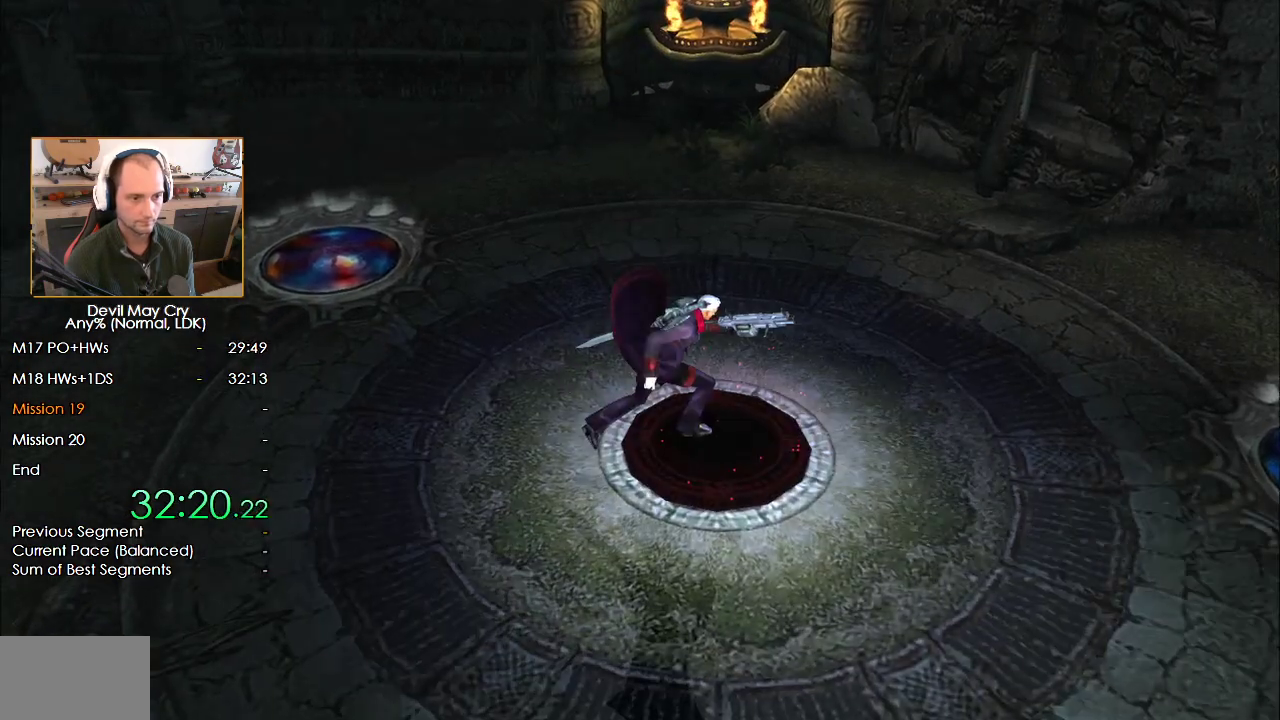
{"buttons": ["A"], "left_stick": "center", "right_stick": "center", "events": [[50, "A", "down"], [67, "left_stick", "center"], [133, "A", "up"], [200, "A", "down"], [267, "A", "up"], [317, "A", "down"], [400, "A", "up"], [450, "A", "down"]]}
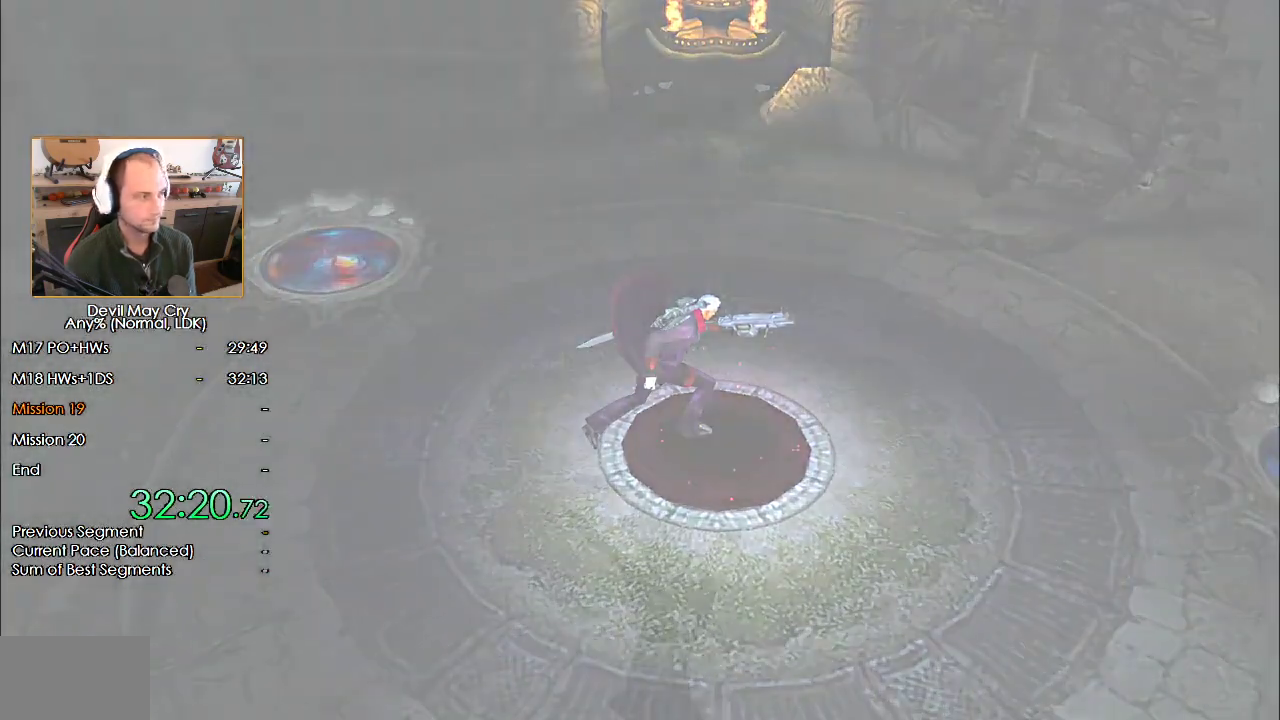
{"buttons": [], "left_stick": "center", "right_stick": "center"}
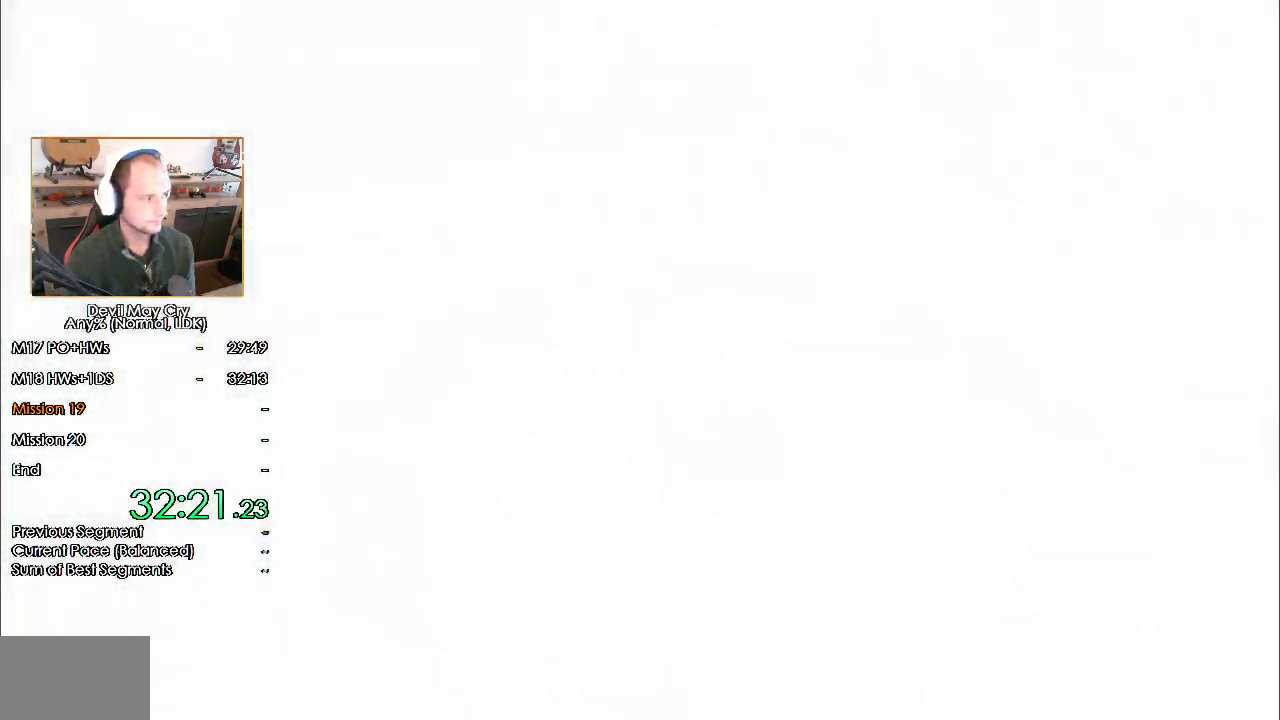
{"buttons": [], "left_stick": "center", "right_stick": "center", "events": []}
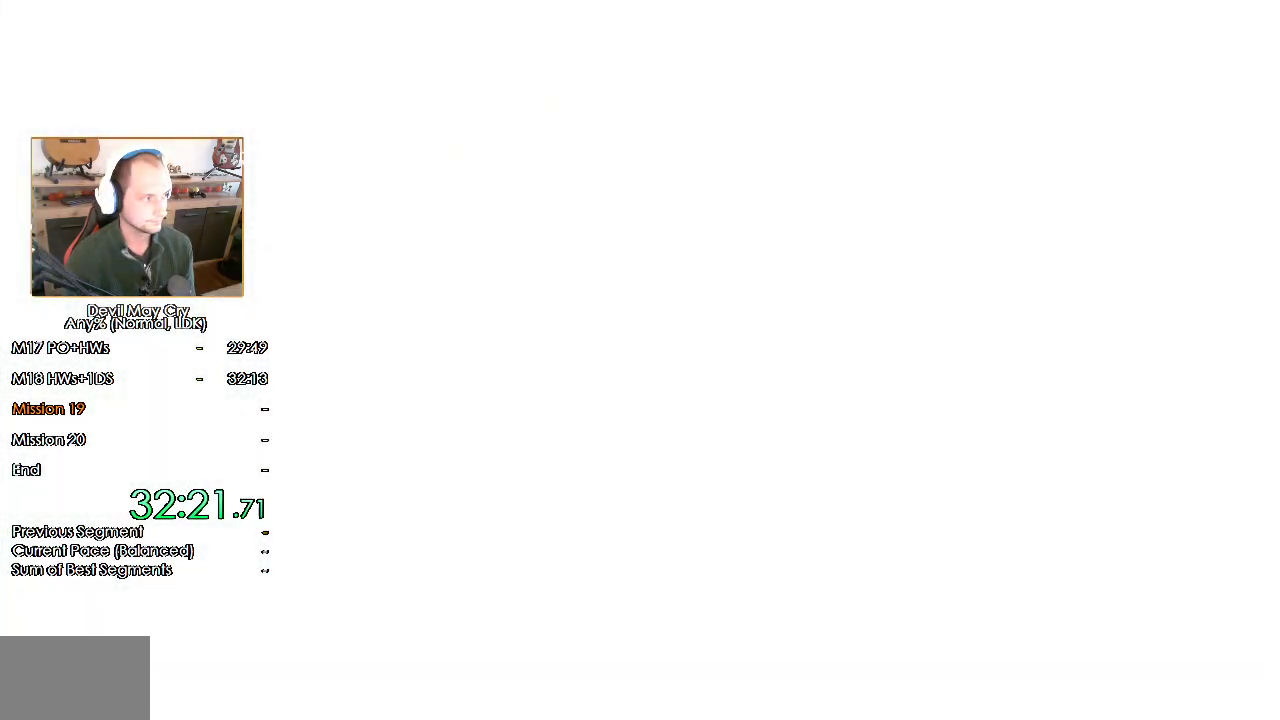
{"buttons": [], "left_stick": "down", "right_stick": "center", "events": [[233, "left_stick", "down"], [450, "B", "down"], [500, "B", "up"]]}
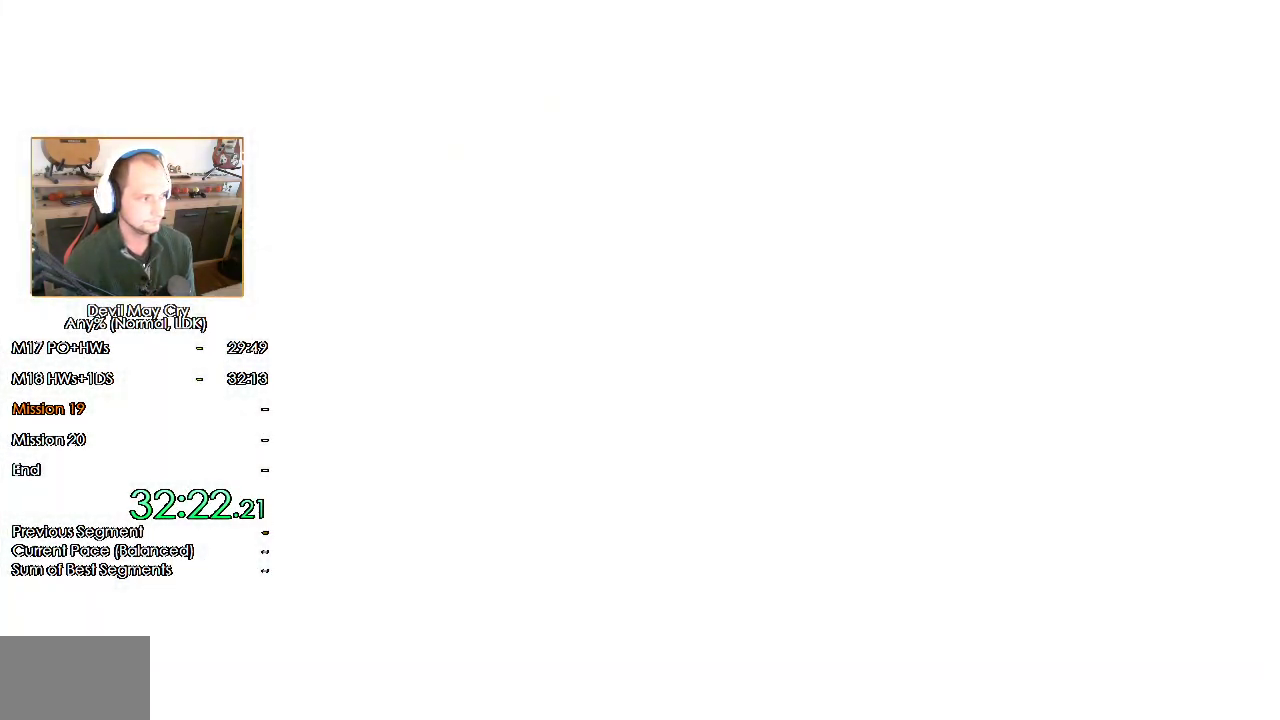
{"buttons": [], "left_stick": "down", "right_stick": "center", "events": [[83, "B", "down"], [167, "B", "up"], [250, "B", "down"], [317, "B", "up"]]}
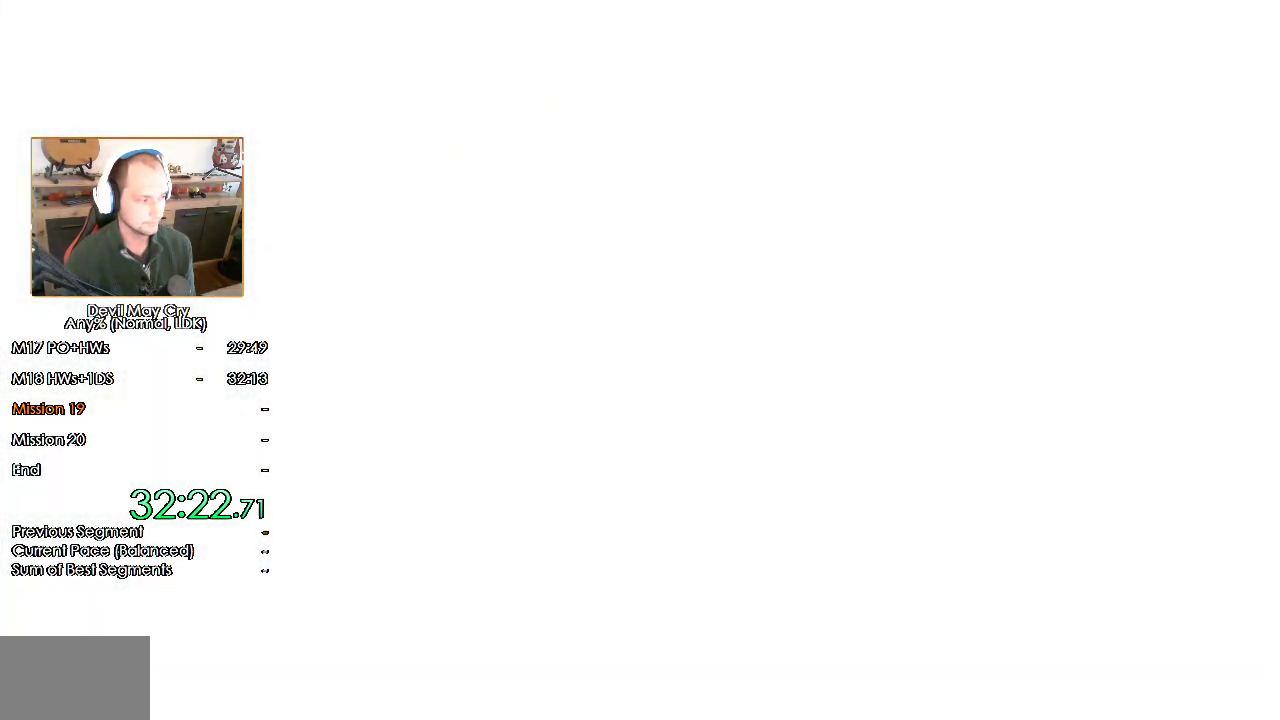
{"buttons": [], "left_stick": "down", "right_stick": "center", "events": []}
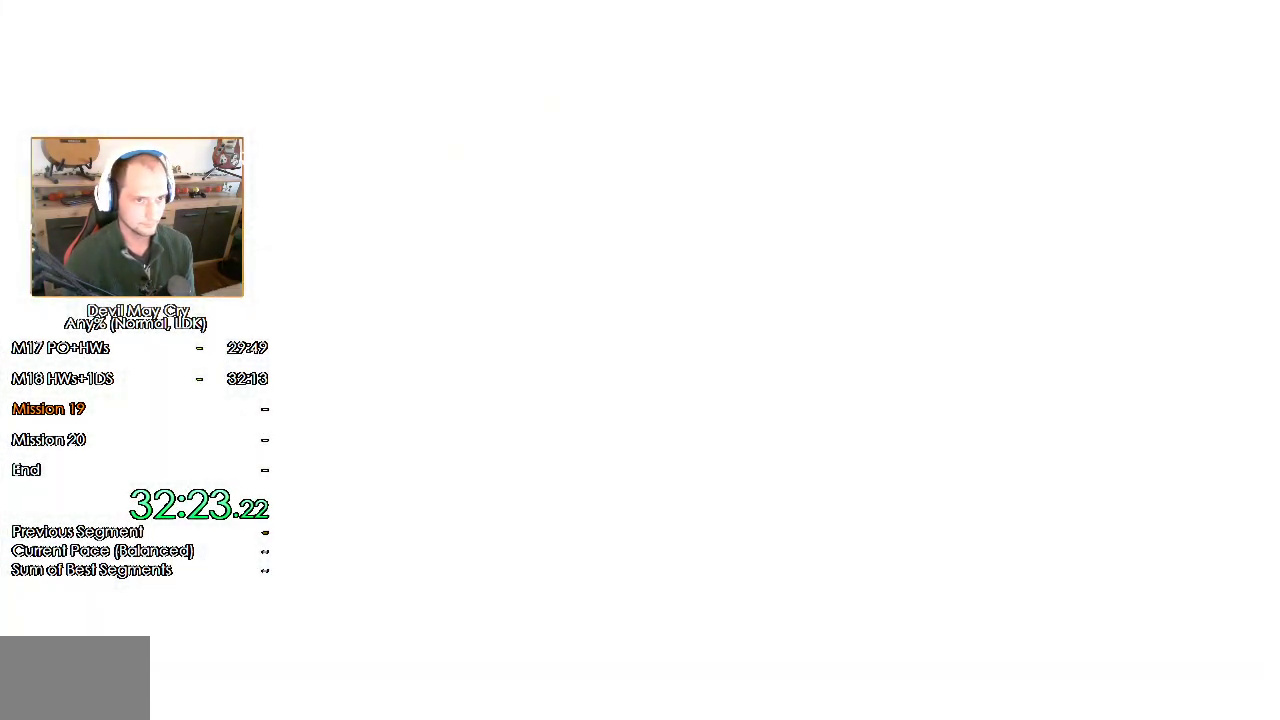
{"buttons": [], "left_stick": "down", "right_stick": "center", "events": []}
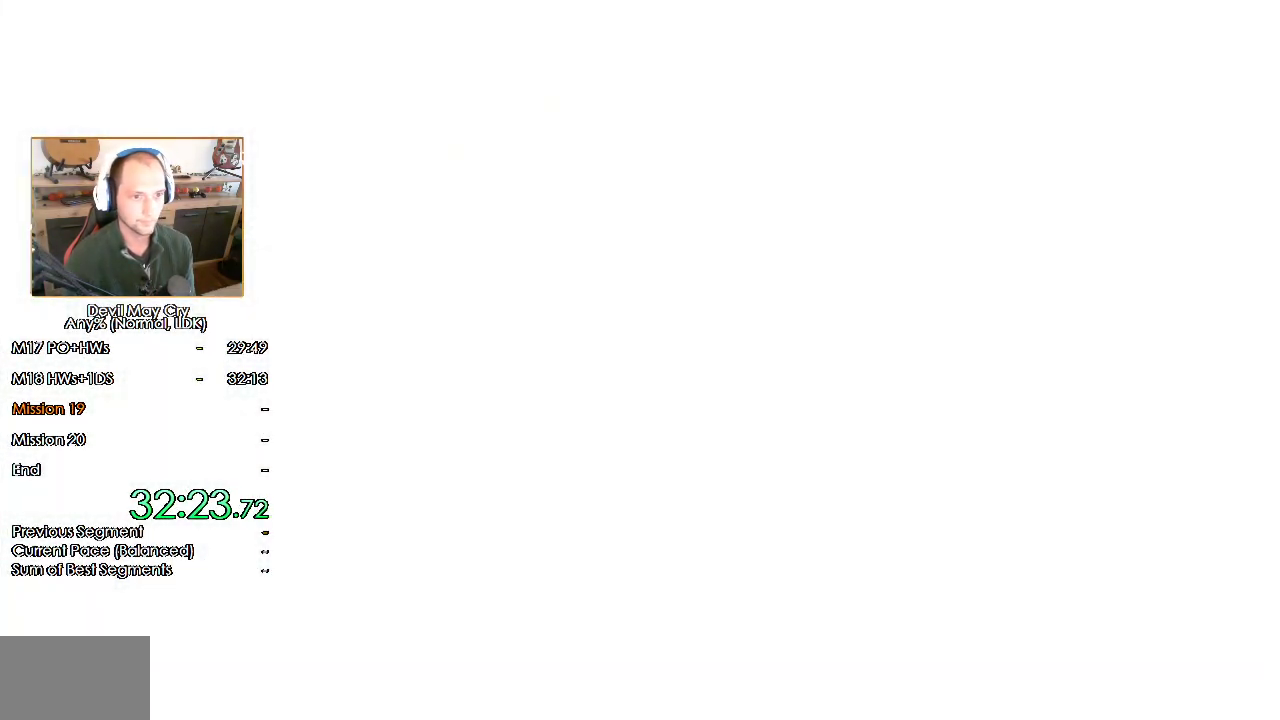
{"buttons": ["B"], "left_stick": "down", "right_stick": "center", "events": [[283, "B", "down"]]}
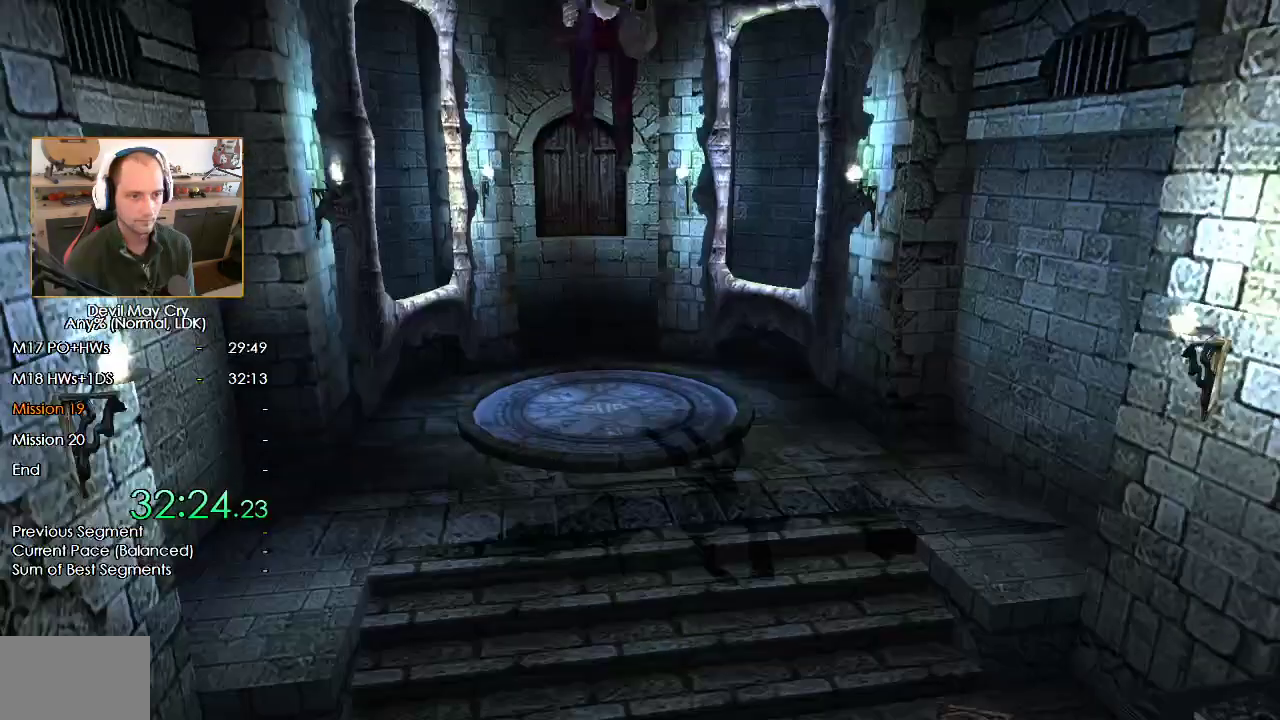
{"buttons": ["B"], "left_stick": "down", "right_stick": "center", "events": [[133, "B", "up"], [267, "B", "down"]]}
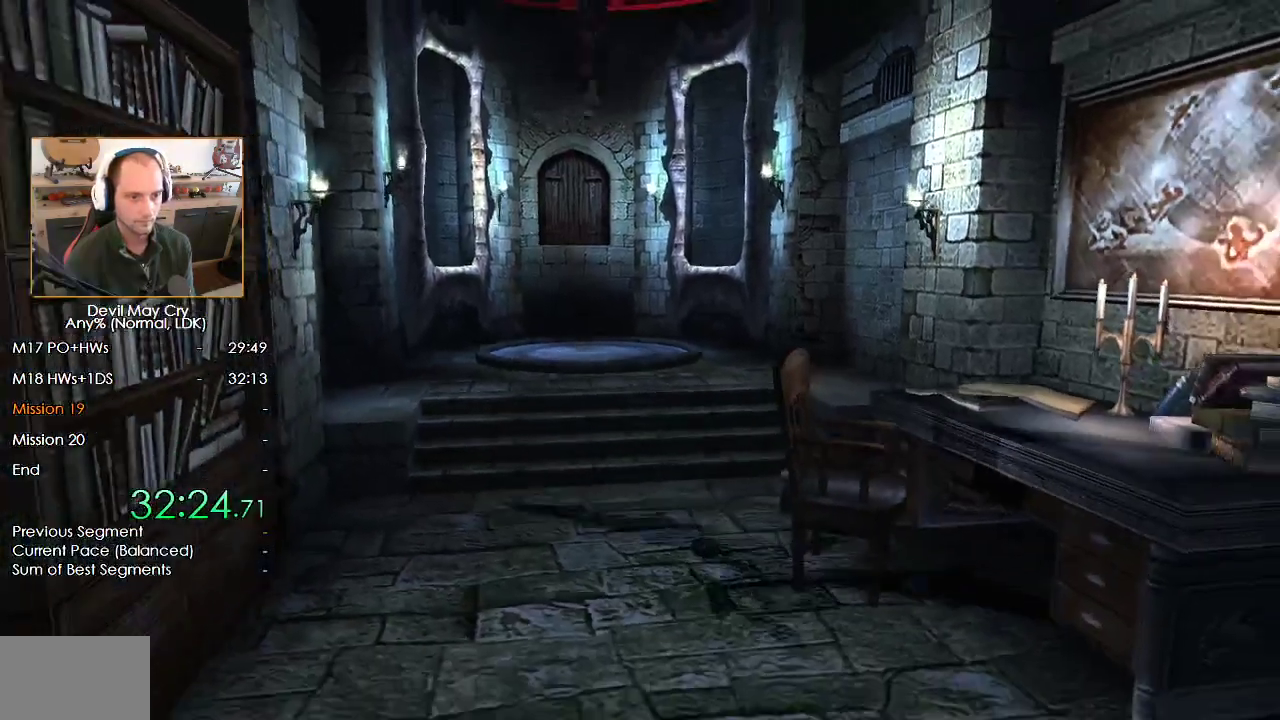
{"buttons": ["B"], "left_stick": "down", "right_stick": "center", "events": []}
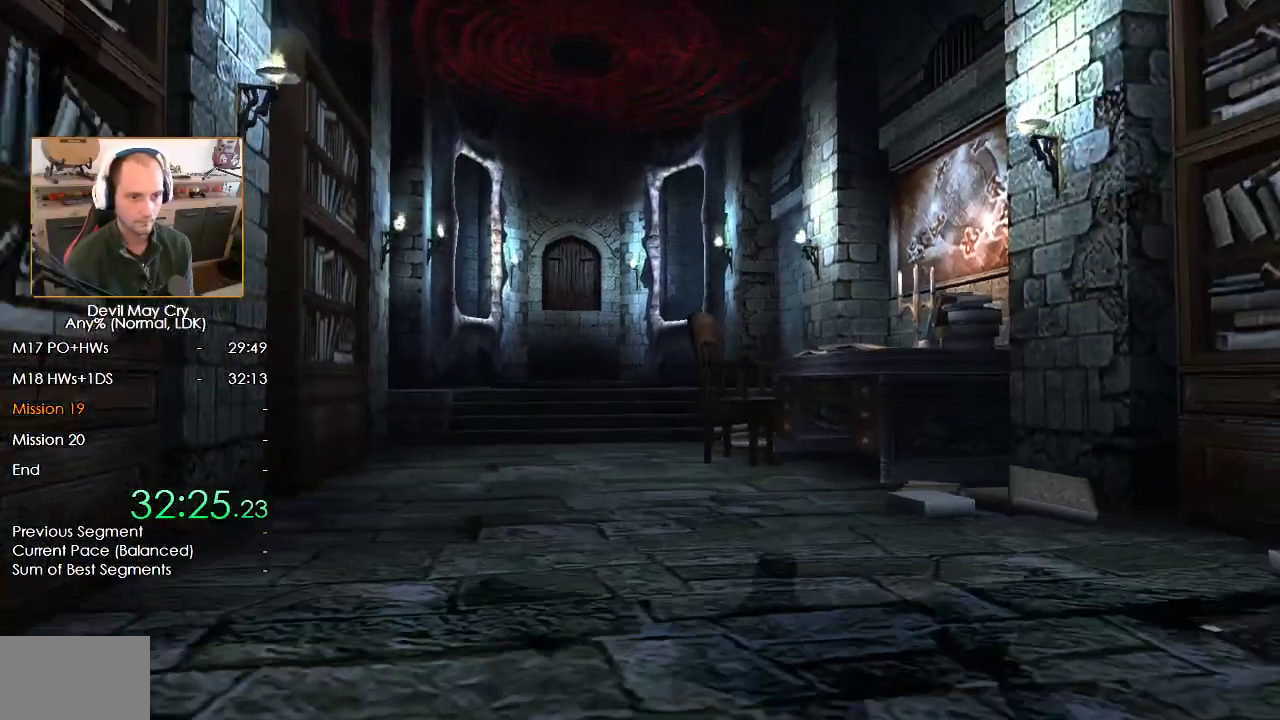
{"buttons": ["A"], "left_stick": "up", "right_stick": "center", "events": [[67, "left_stick", "center"], [83, "B", "up"], [300, "left_stick", "up"], [367, "A", "down"], [400, "A", "up"], [500, "A", "down"]]}
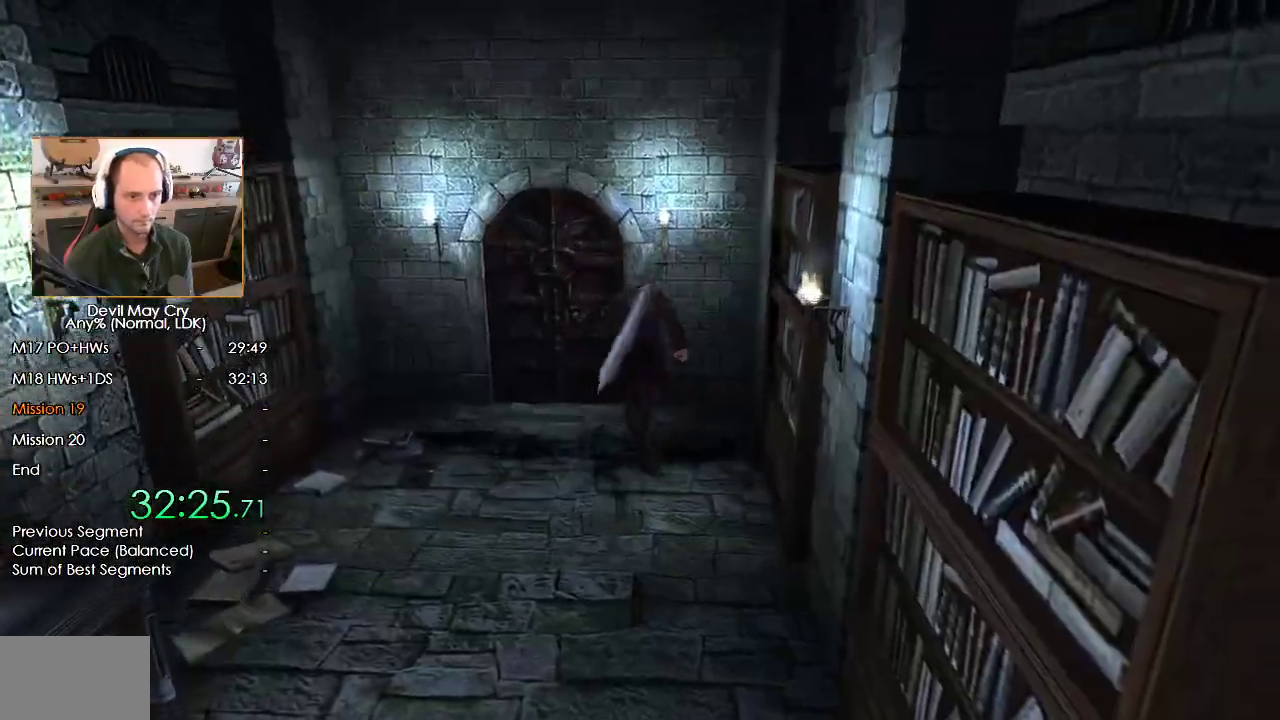
{"buttons": [], "left_stick": "center", "right_stick": "center", "events": [[67, "A", "up"], [133, "A", "down"], [200, "A", "up"], [283, "A", "down"], [350, "A", "up"], [400, "left_stick", "center"], [417, "A", "down"], [483, "A", "up"]]}
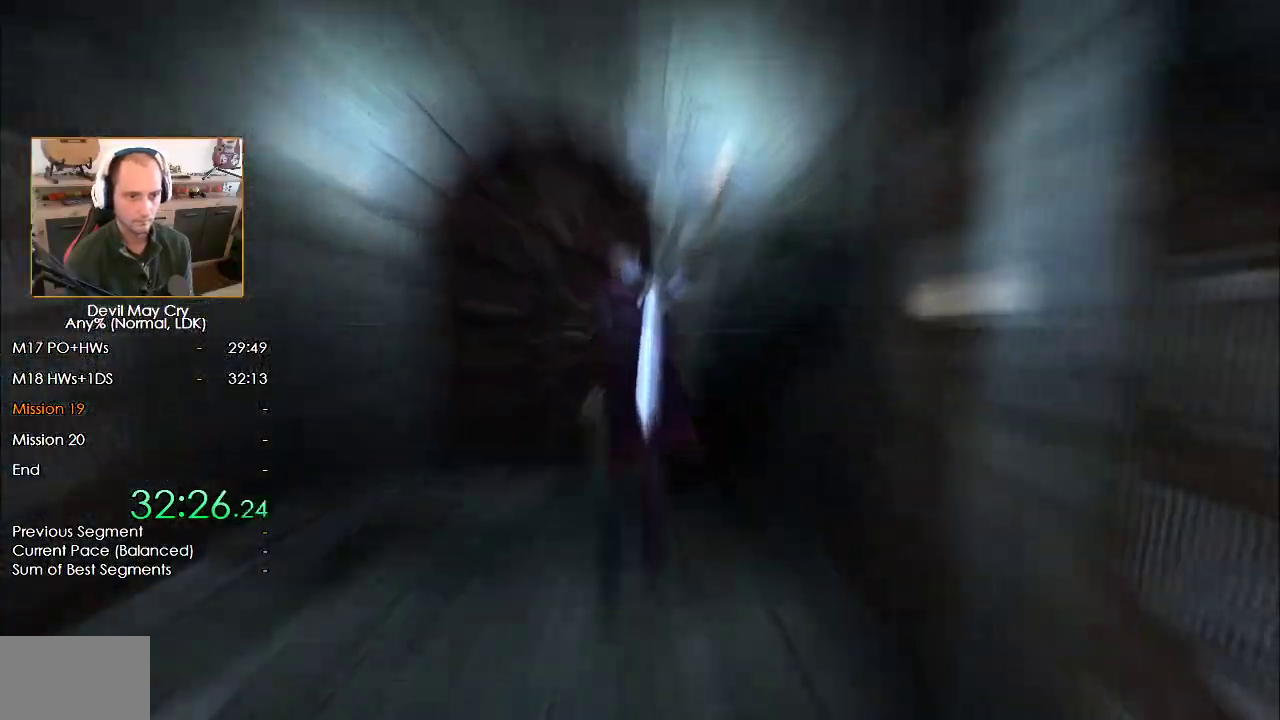
{"buttons": [], "left_stick": "down", "right_stick": "center", "events": [[33, "A", "down"], [100, "A", "up"], [167, "A", "down"], [167, "left_stick", "down-right"], [250, "A", "up"], [333, "left_stick", "down"]]}
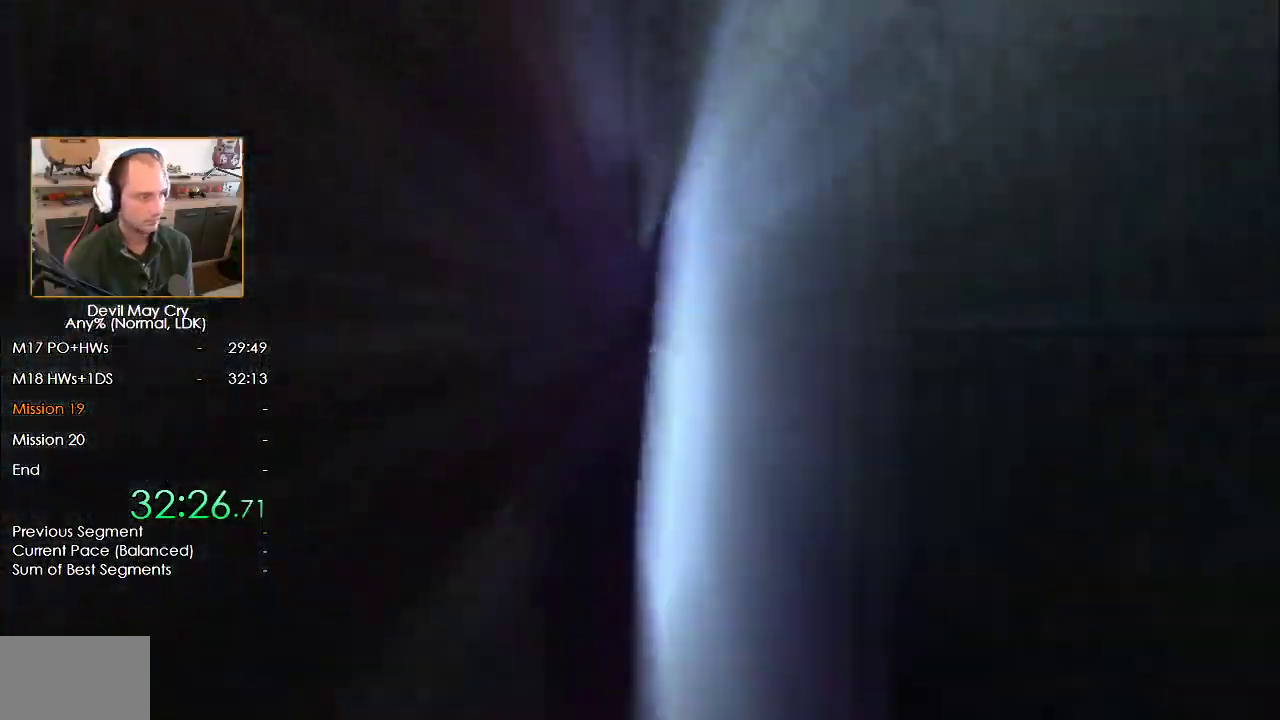
{"buttons": [], "left_stick": "down", "right_stick": "center", "events": []}
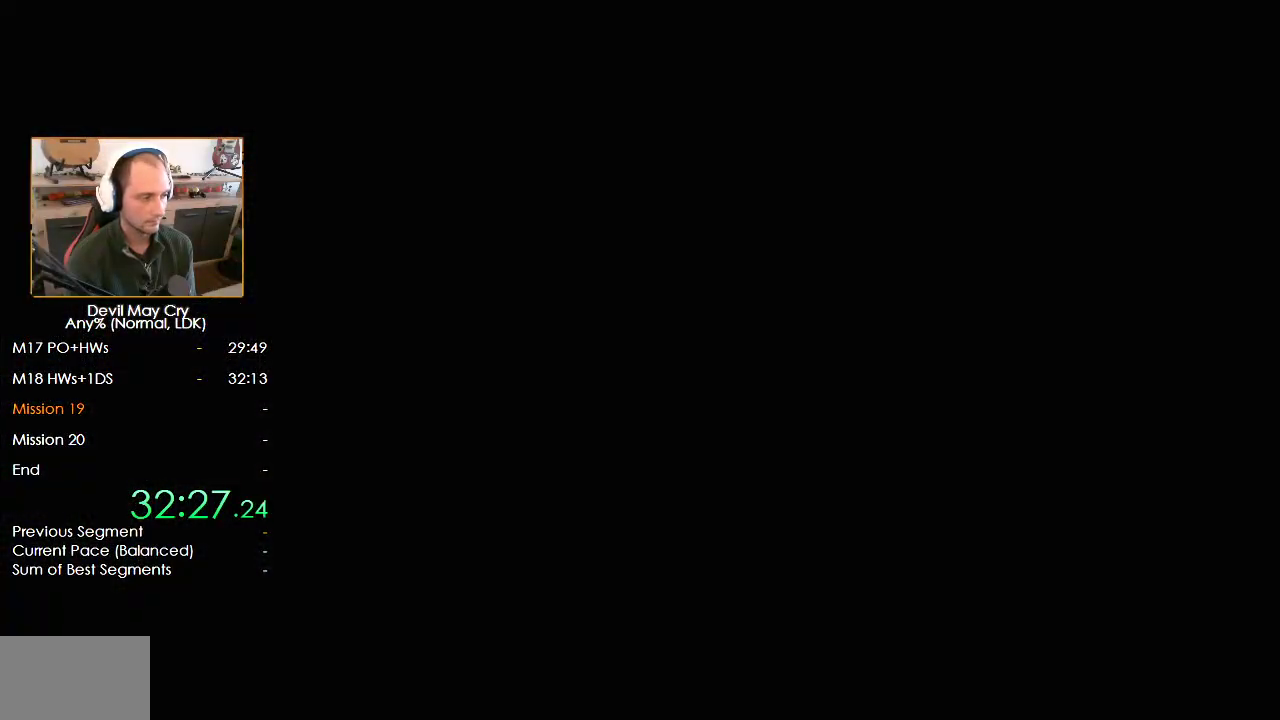
{"buttons": [], "left_stick": "down", "right_stick": "center", "events": []}
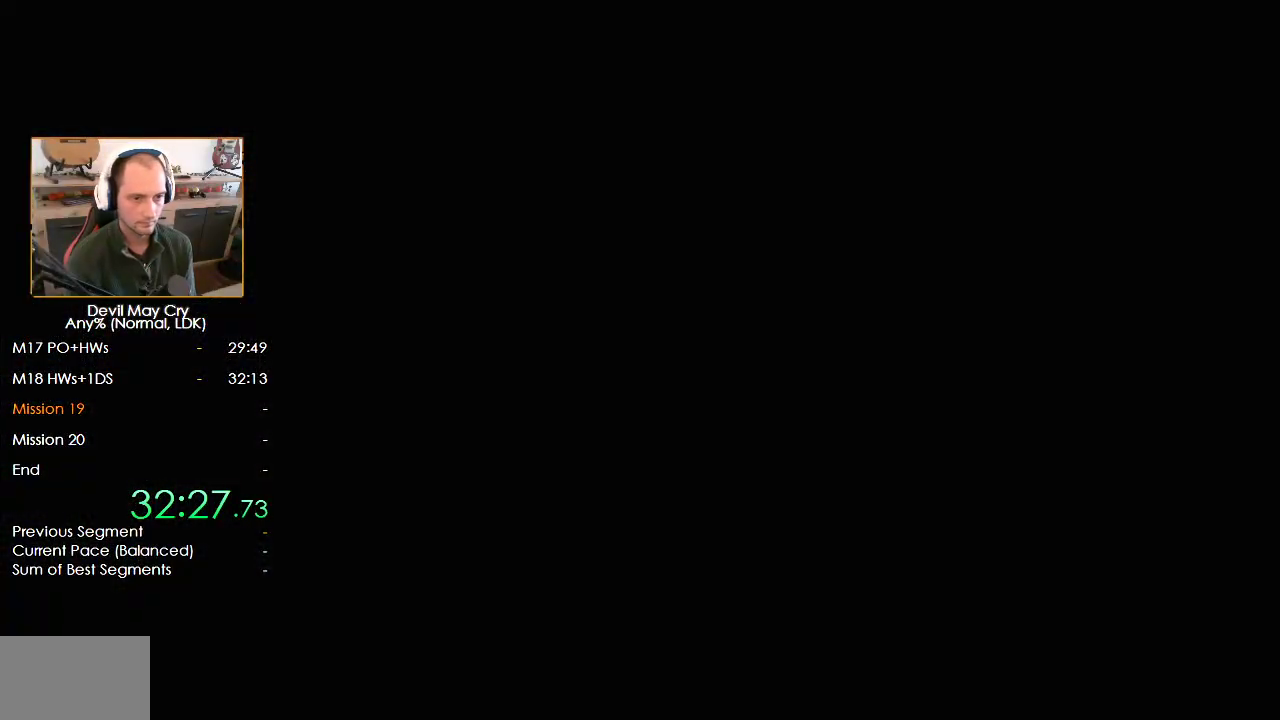
{"buttons": [], "left_stick": "down", "right_stick": "center", "events": []}
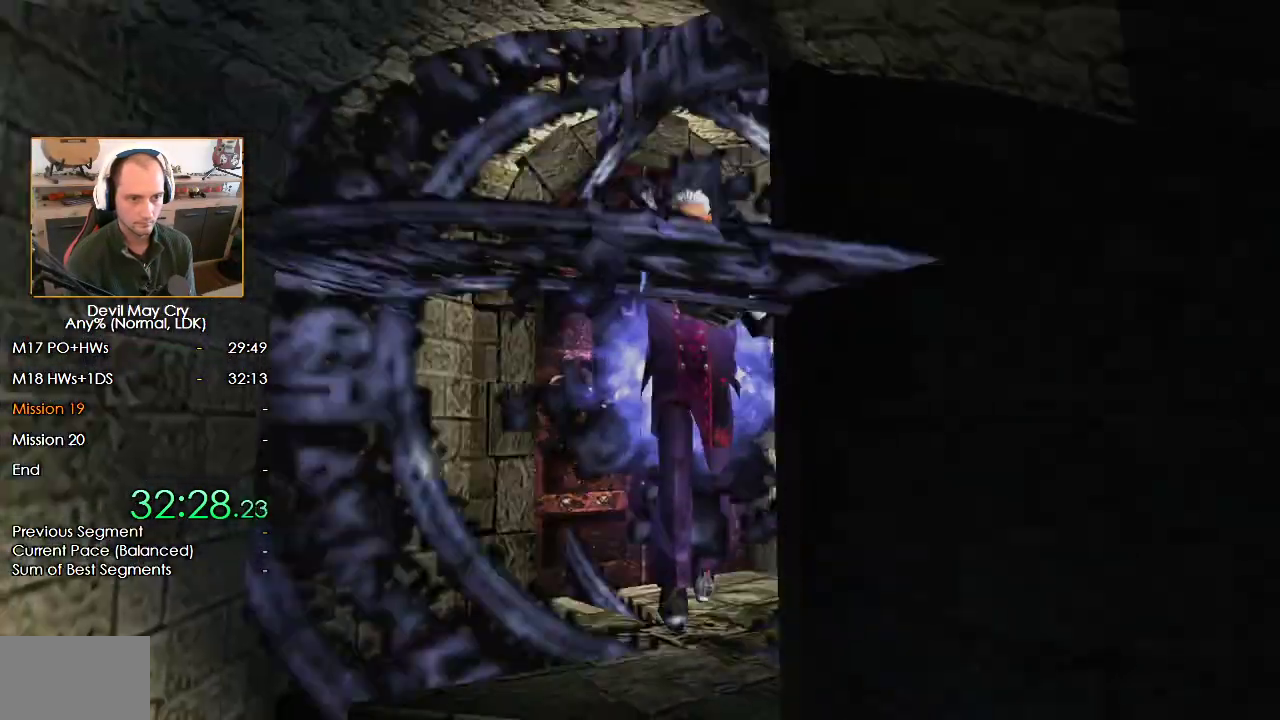
{"buttons": [], "left_stick": "down", "right_stick": "center", "events": []}
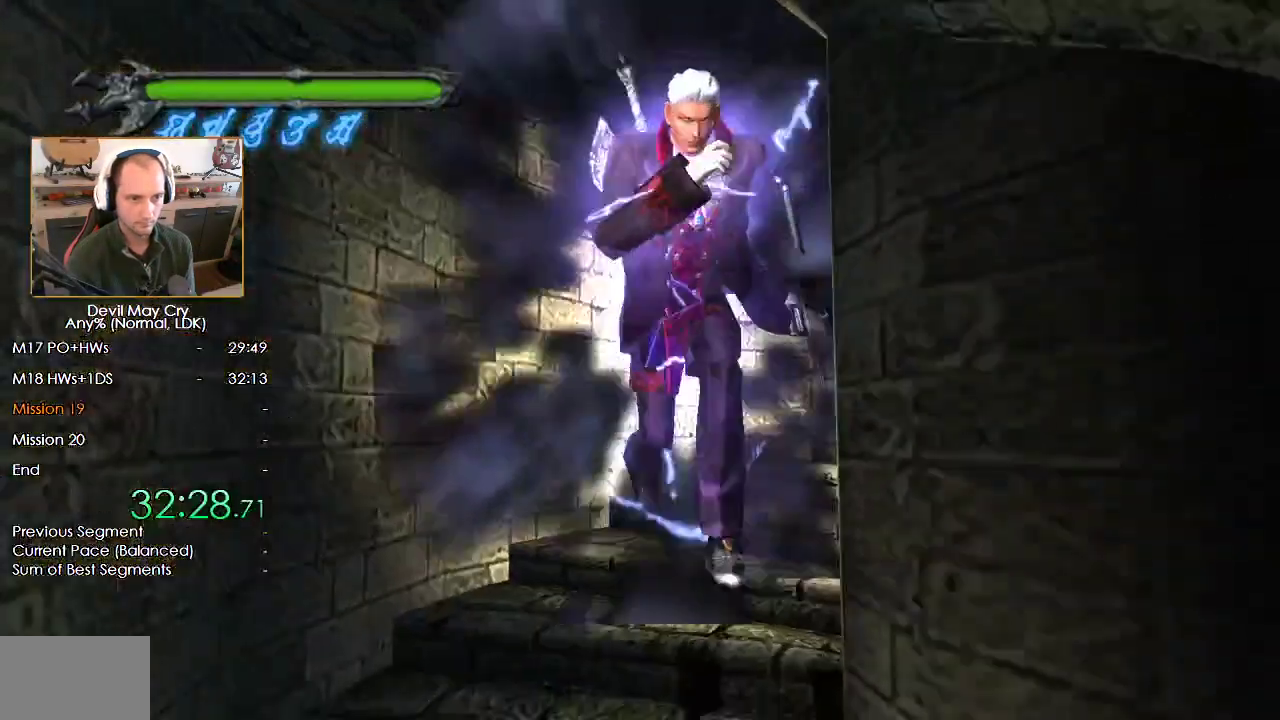
{"buttons": [], "left_stick": "up-left", "right_stick": "center", "events": [[333, "left_stick", "up-left"]]}
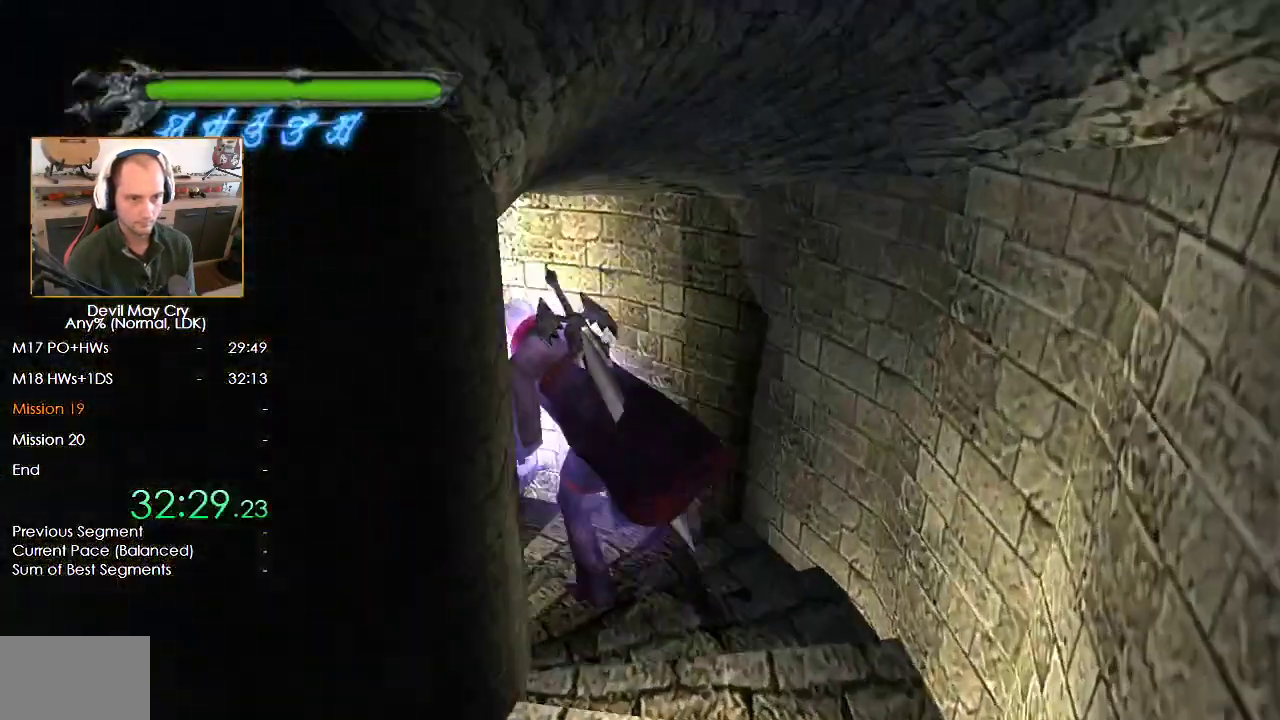
{"buttons": [], "left_stick": "up-left", "right_stick": "center", "events": []}
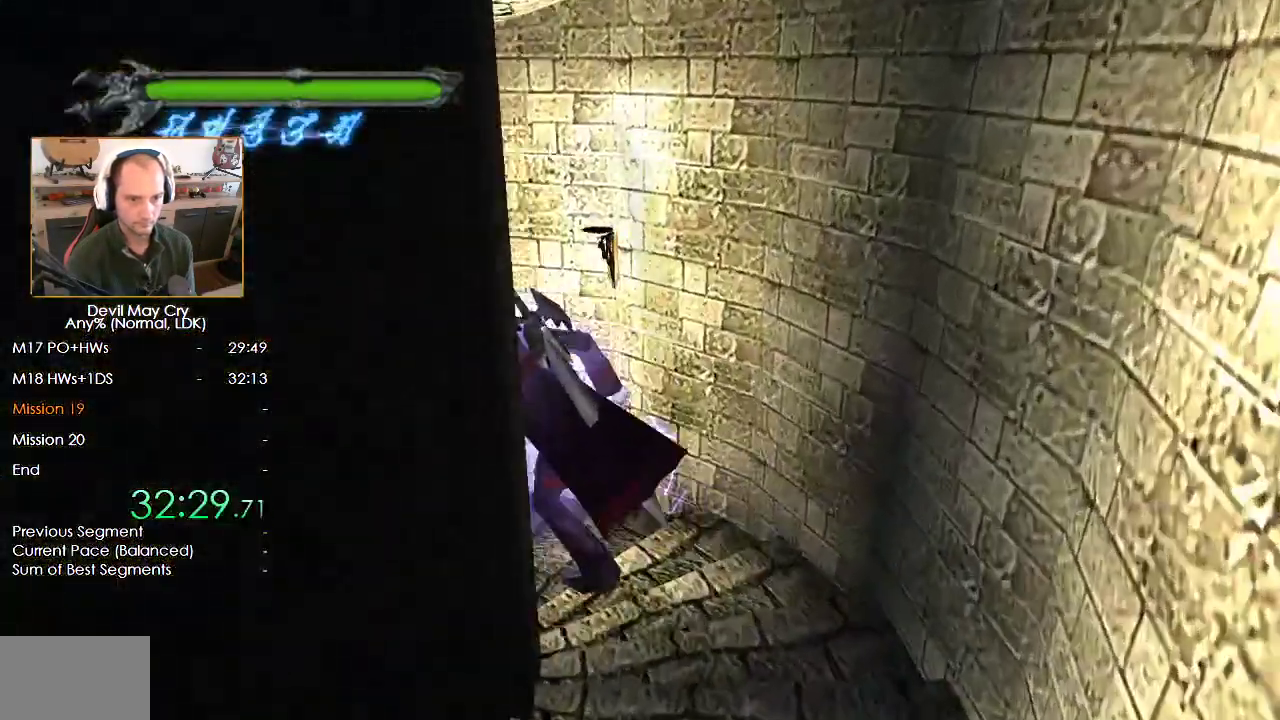
{"buttons": [], "left_stick": "up-left", "right_stick": "center", "events": []}
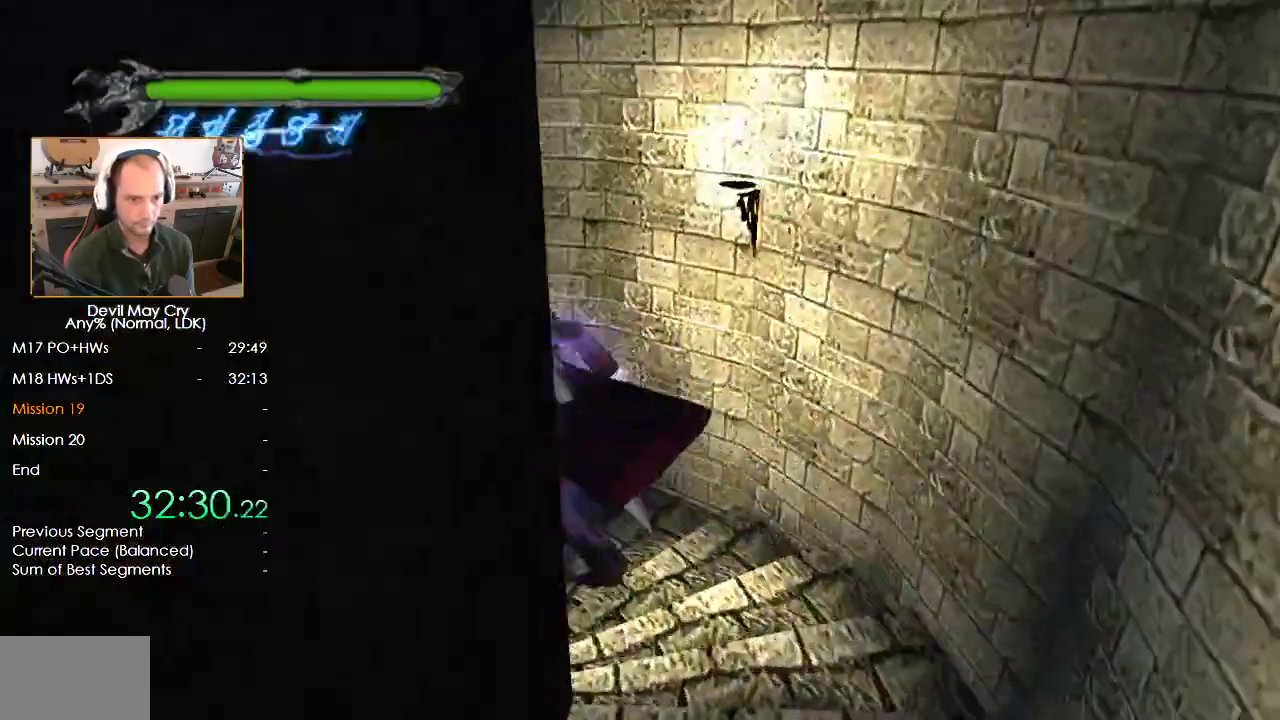
{"buttons": [], "left_stick": "up-left", "right_stick": "center", "events": []}